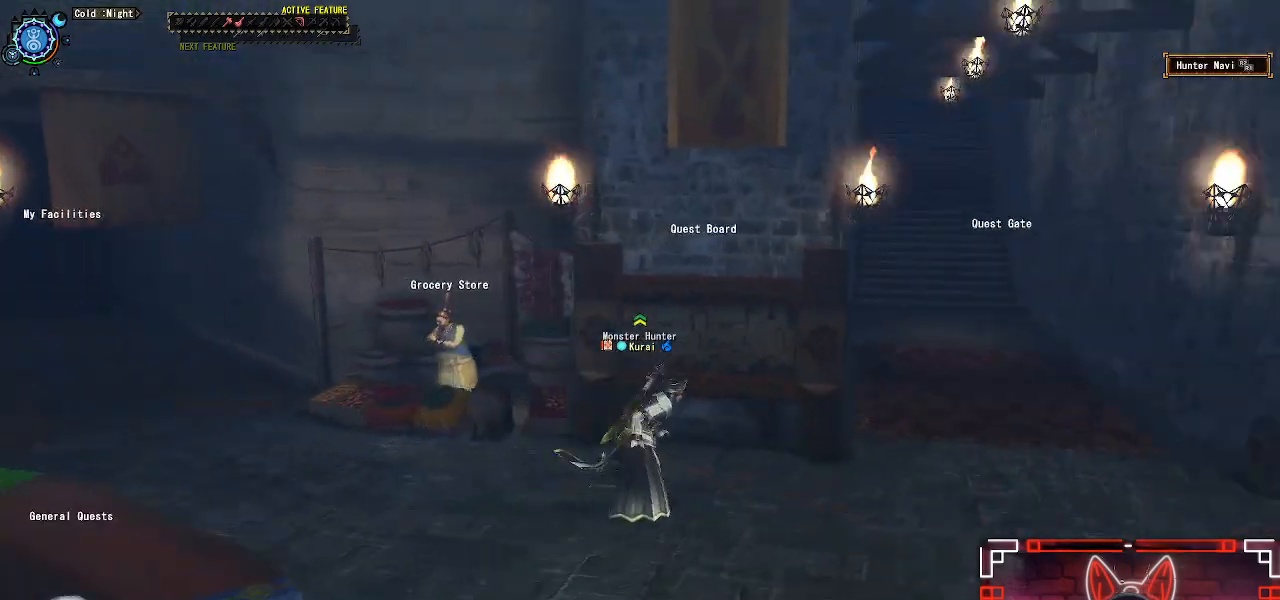
Gameplay with a controller (Xbox layout); each line is a JSON object with the inputs held at the frame after it. "events" lists button and stick changes between this image and that frame as [ms after this image, input, new state], when the widget could be followed in between.
{"buttons": ["R1"], "left_stick": "up-right", "right_stick": "center", "events": [[133, "right_stick", "center"], [200, "left_stick", "up-right"]]}
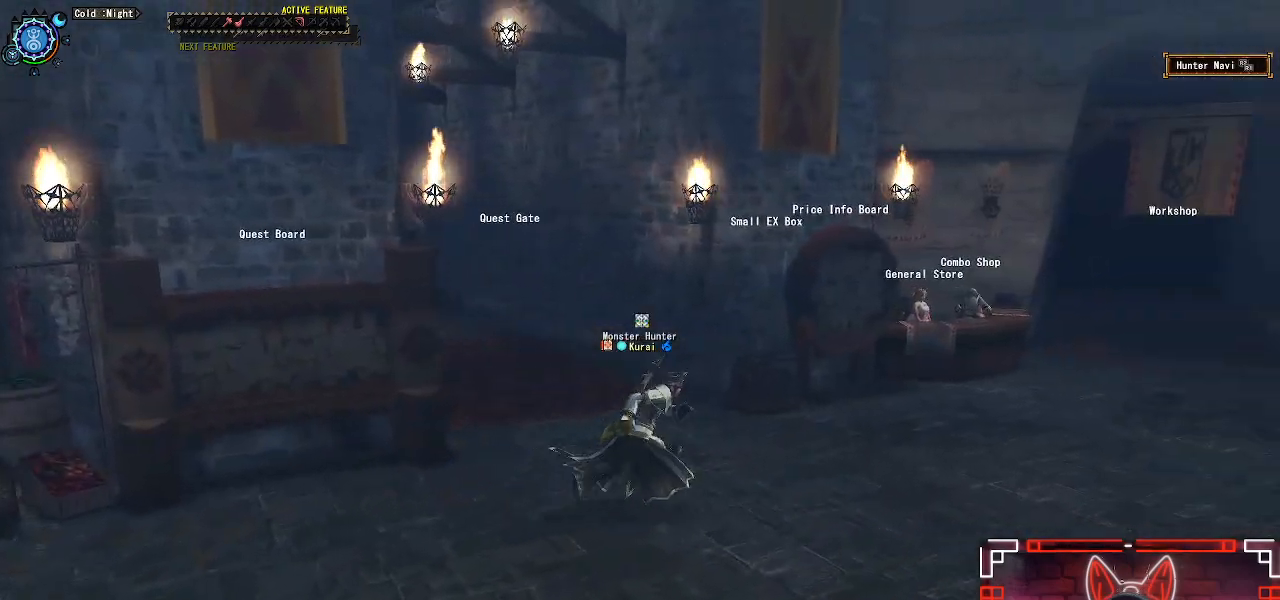
{"buttons": ["R1"], "left_stick": "up", "right_stick": "center", "events": [[400, "left_stick", "up"]]}
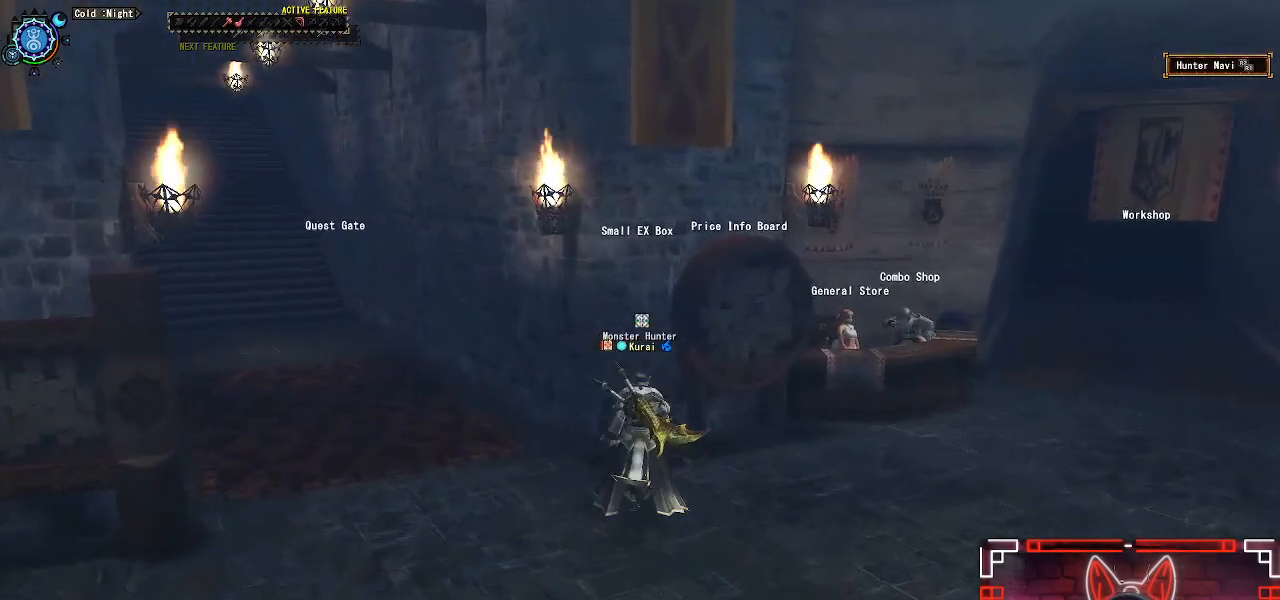
{"buttons": ["L1"], "left_stick": "center", "right_stick": "center", "events": [[117, "B", "down"], [167, "R1", "up"], [233, "left_stick", "center"], [267, "B", "up"], [383, "L1", "down"]]}
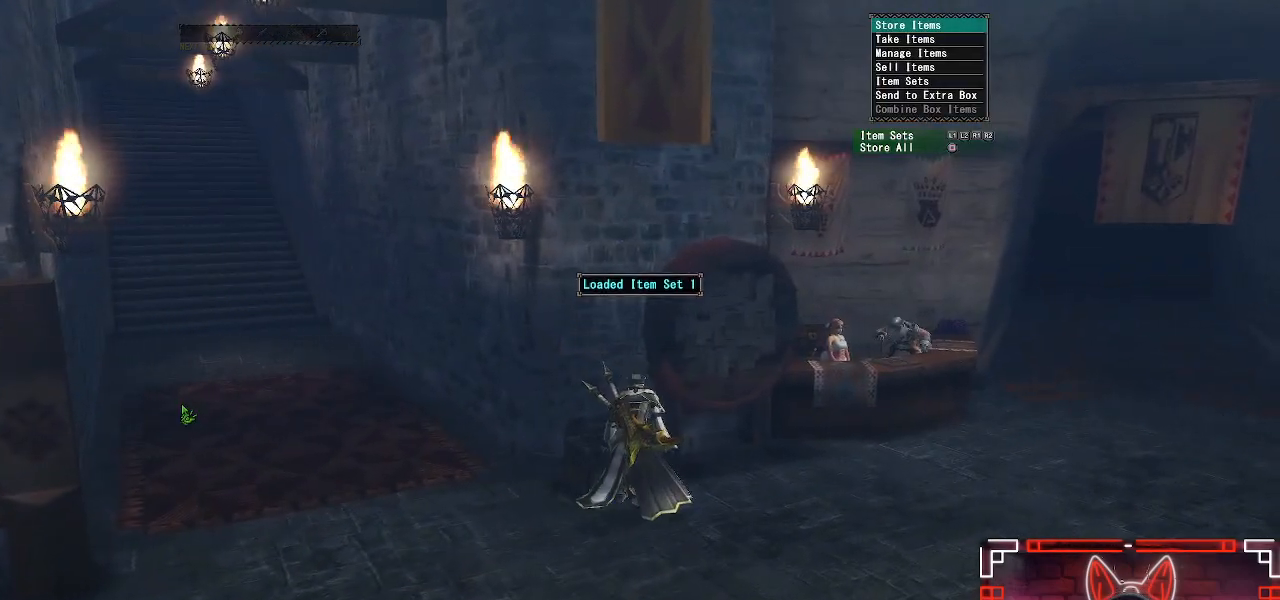
{"buttons": [], "left_stick": "center", "right_stick": "center", "events": [[17, "L1", "up"], [367, "A", "down"], [483, "A", "up"]]}
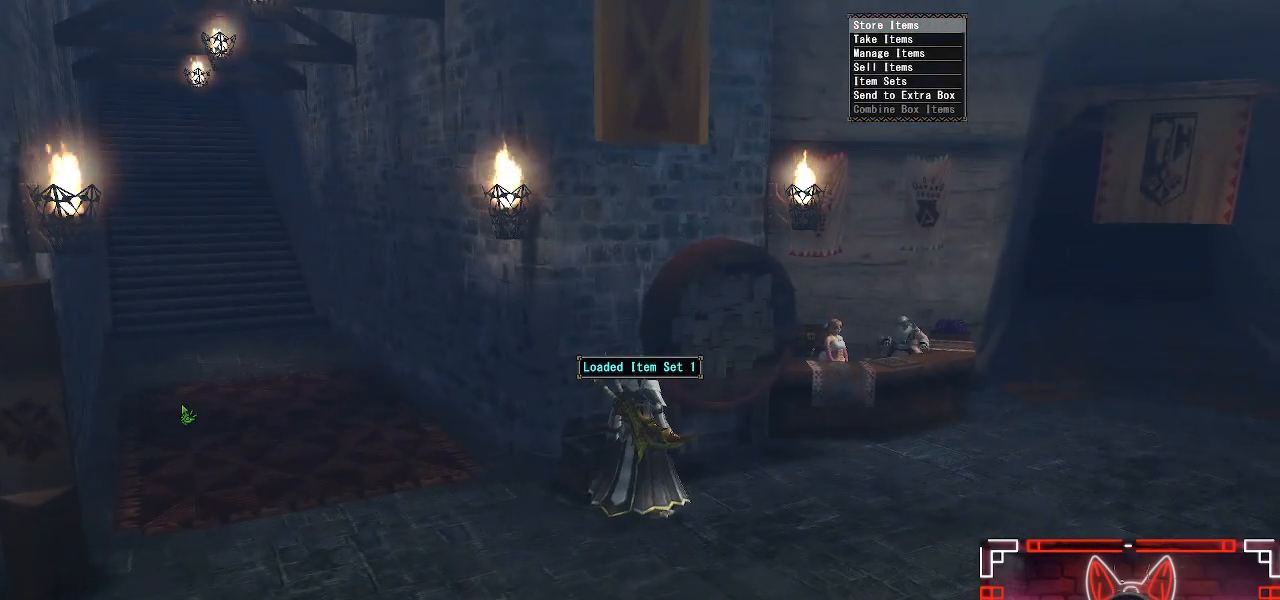
{"buttons": [], "left_stick": "center", "right_stick": "center", "events": [[33, "left_stick", "left"], [167, "START", "down"], [300, "left_stick", "center"], [333, "START", "up"]]}
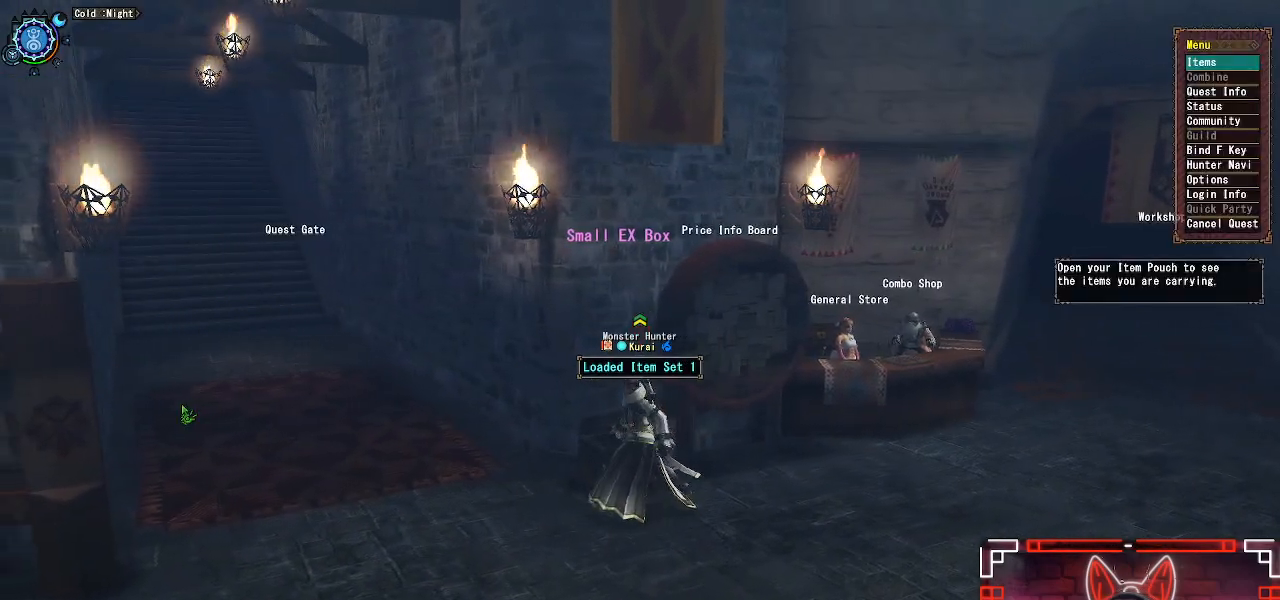
{"buttons": [], "left_stick": "center", "right_stick": "center", "events": [[33, "DPAD_DOWN", "down"], [100, "DPAD_DOWN", "up"], [233, "DPAD_DOWN", "down"], [300, "DPAD_DOWN", "up"], [433, "DPAD_DOWN", "down"], [500, "DPAD_DOWN", "up"]]}
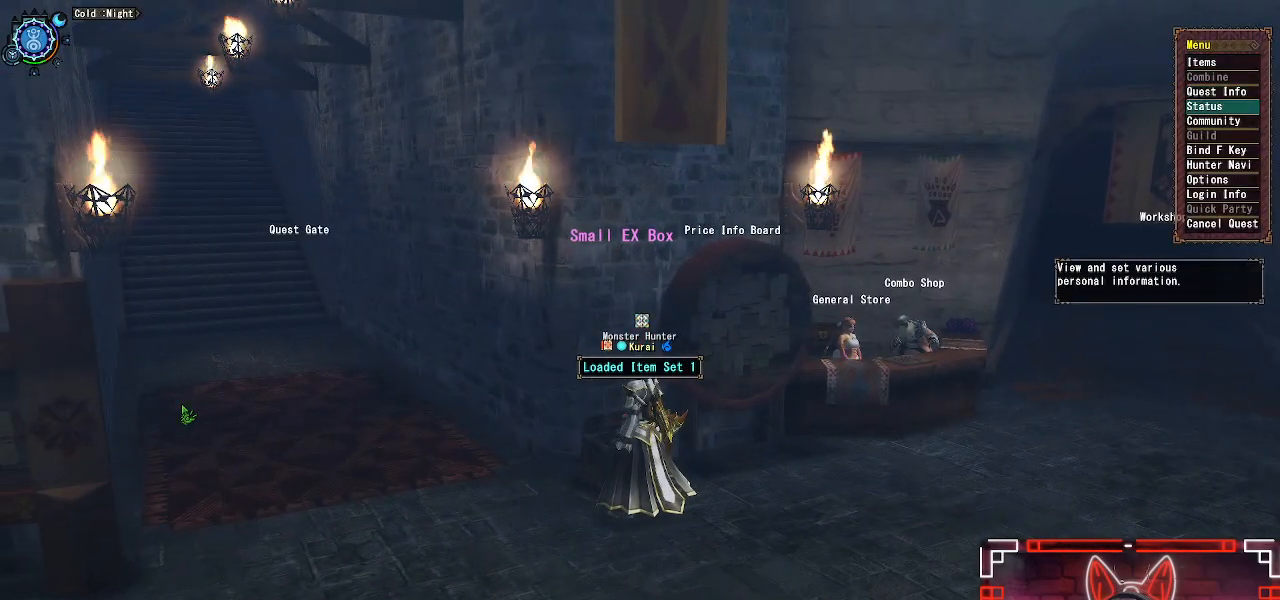
{"buttons": [], "left_stick": "center", "right_stick": "center", "events": [[183, "DPAD_UP", "down"], [267, "B", "down"], [300, "DPAD_UP", "up"], [433, "B", "up"]]}
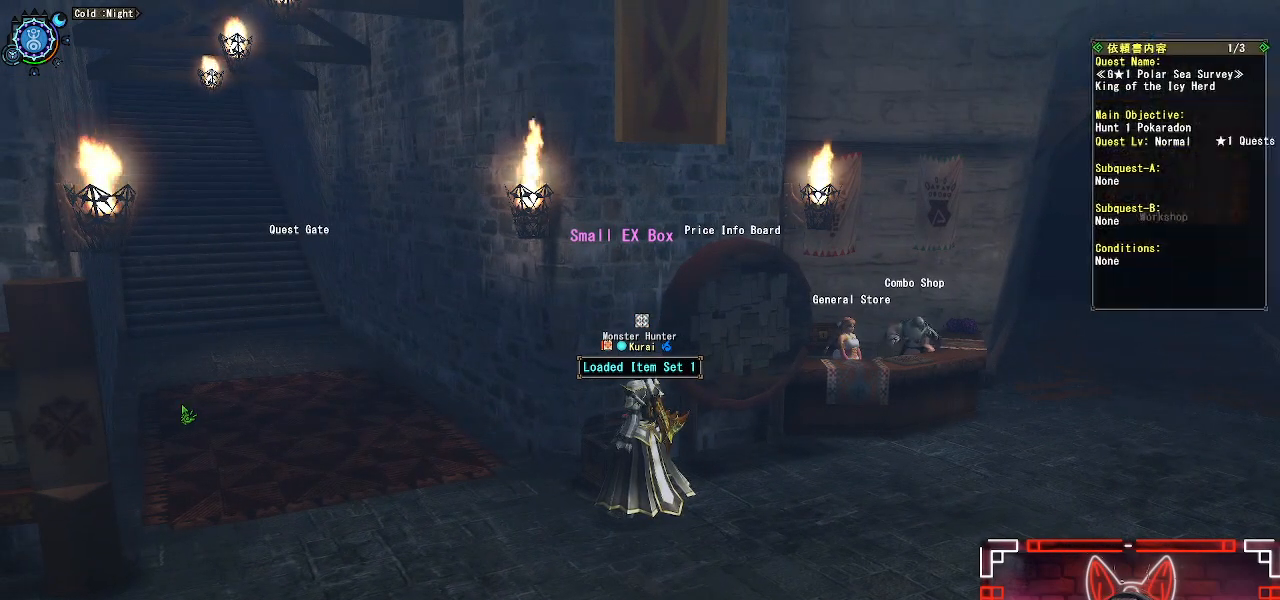
{"buttons": [], "left_stick": "center", "right_stick": "center", "events": [[33, "DPAD_RIGHT", "down"], [183, "DPAD_RIGHT", "up"], [317, "DPAD_RIGHT", "down"], [433, "DPAD_RIGHT", "up"]]}
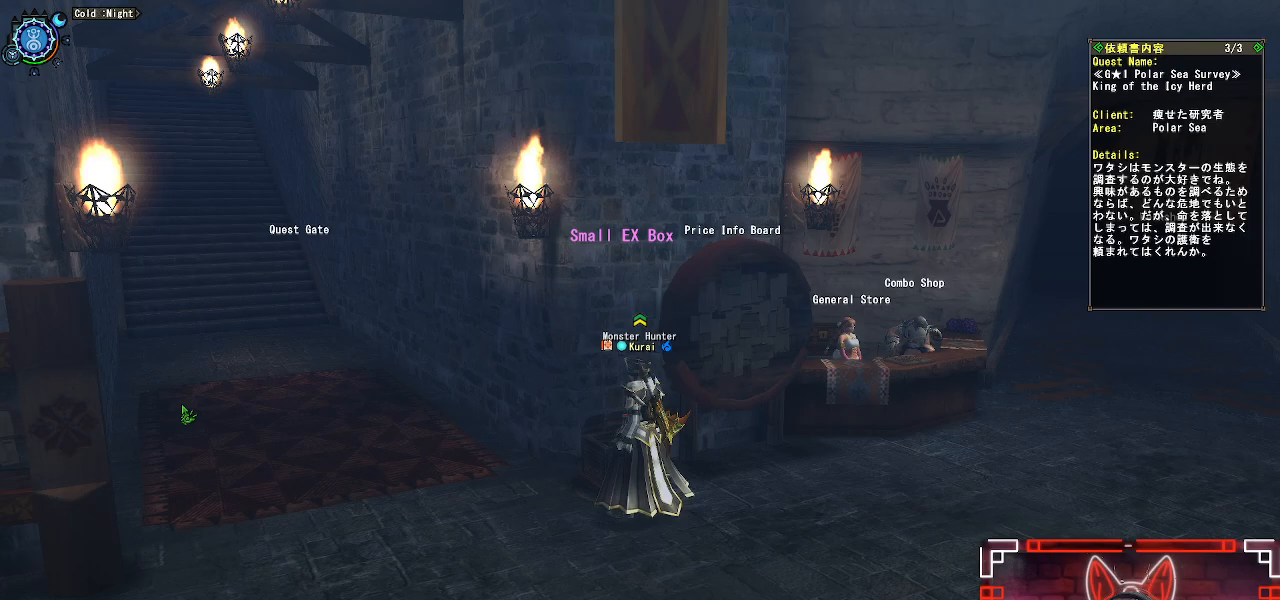
{"buttons": [], "left_stick": "center", "right_stick": "center", "events": []}
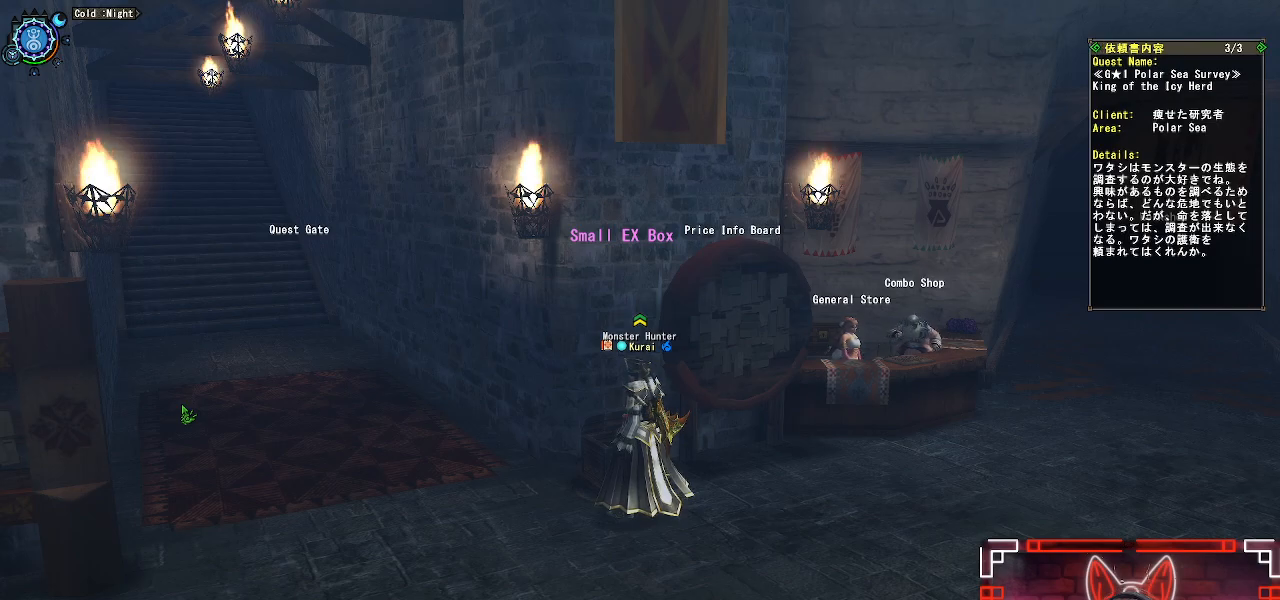
{"buttons": [], "left_stick": "center", "right_stick": "center", "events": [[383, "A", "down"], [483, "A", "up"]]}
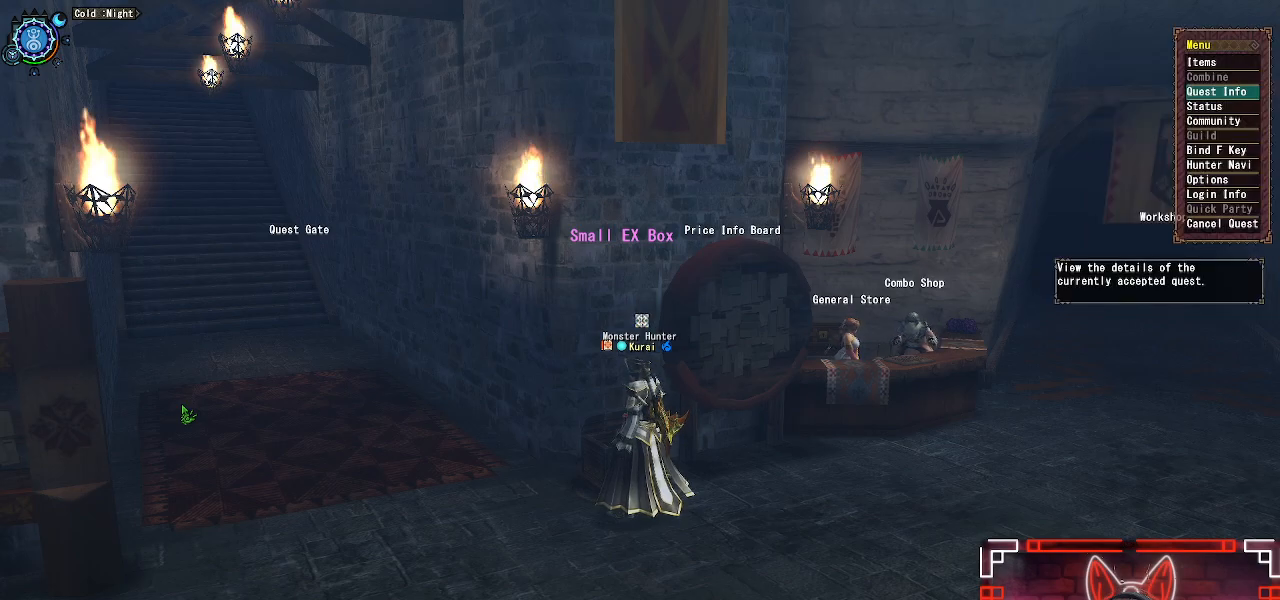
{"buttons": [], "left_stick": "up", "right_stick": "center", "events": [[33, "left_stick", "up-right"], [83, "A", "down"], [167, "A", "up"], [300, "A", "down"], [417, "A", "up"], [433, "left_stick", "up"]]}
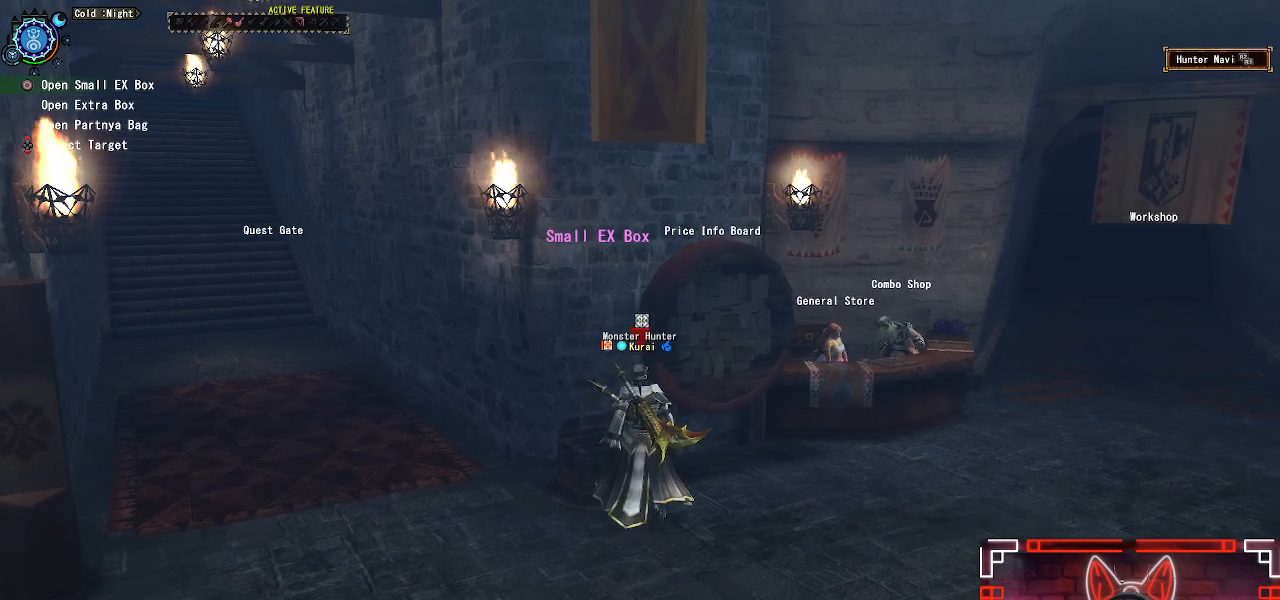
{"buttons": [], "left_stick": "center", "right_stick": "center", "events": [[67, "B", "down"], [167, "B", "up"], [200, "left_stick", "center"], [367, "DPAD_DOWN", "down"], [483, "DPAD_DOWN", "up"]]}
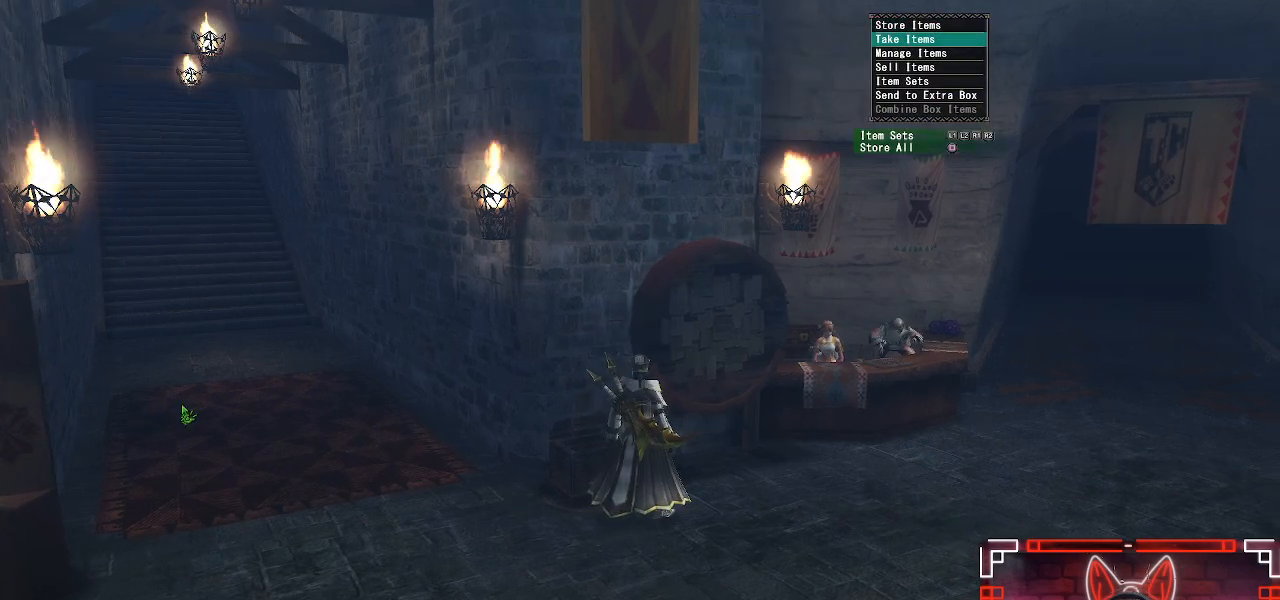
{"buttons": [], "left_stick": "center", "right_stick": "center", "events": [[33, "B", "down"], [200, "B", "up"], [317, "SELECT", "down"], [450, "SELECT", "up"]]}
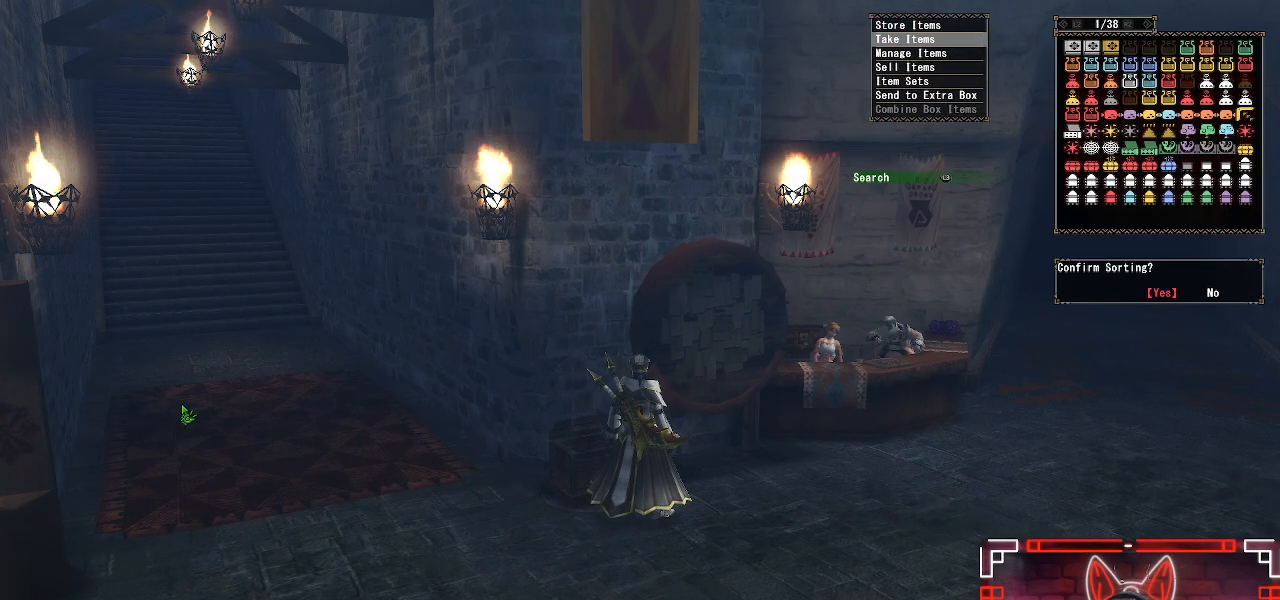
{"buttons": [], "left_stick": "center", "right_stick": "center", "events": [[200, "B", "down"], [350, "B", "up"], [417, "DPAD_DOWN", "down"], [500, "DPAD_DOWN", "up"]]}
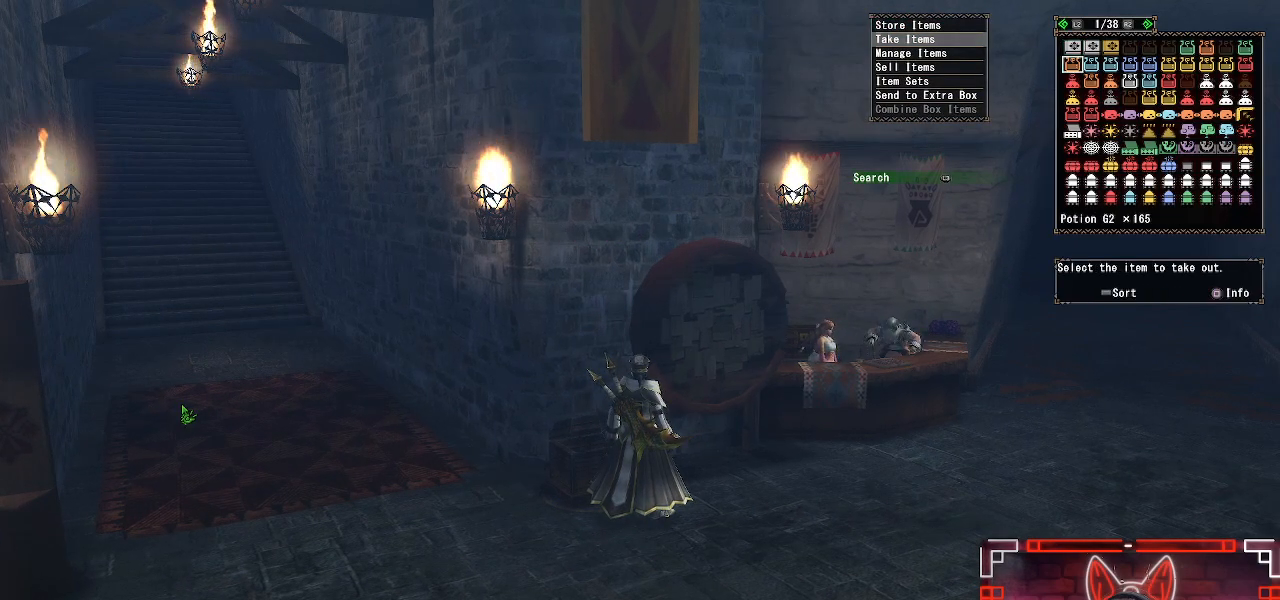
{"buttons": ["DPAD_DOWN"], "left_stick": "center", "right_stick": "center", "events": [[100, "DPAD_DOWN", "down"], [183, "DPAD_DOWN", "up"], [283, "DPAD_DOWN", "down"], [383, "DPAD_DOWN", "up"], [450, "DPAD_DOWN", "down"]]}
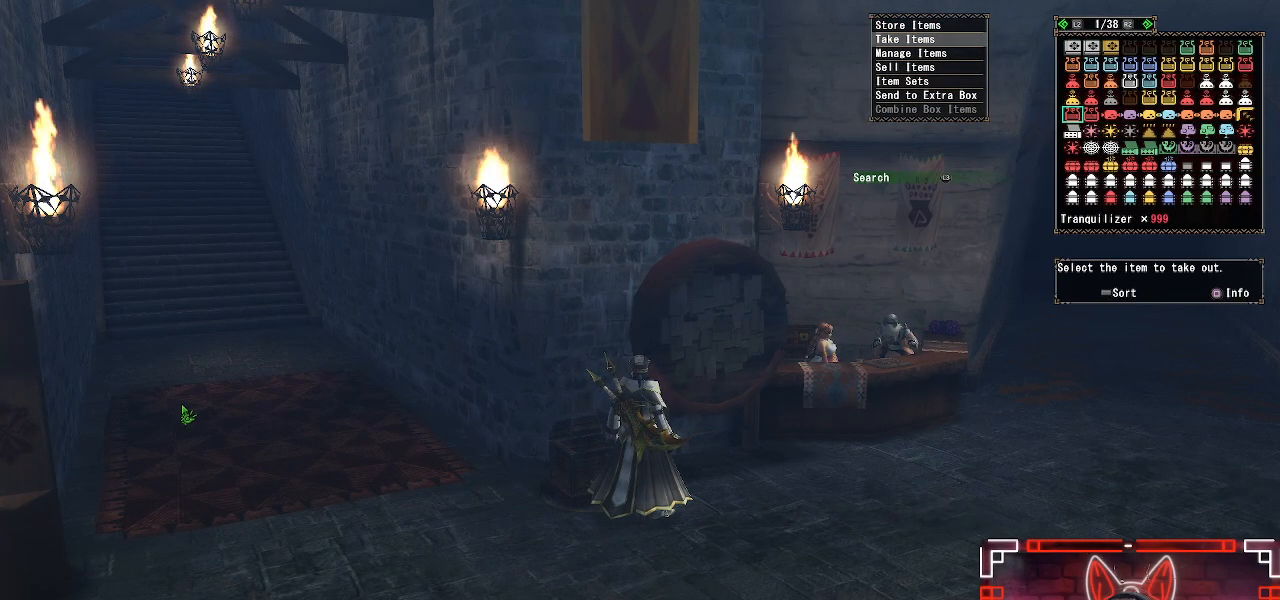
{"buttons": ["DPAD_RIGHT"], "left_stick": "center", "right_stick": "center", "events": [[50, "DPAD_DOWN", "up"], [400, "DPAD_RIGHT", "down"]]}
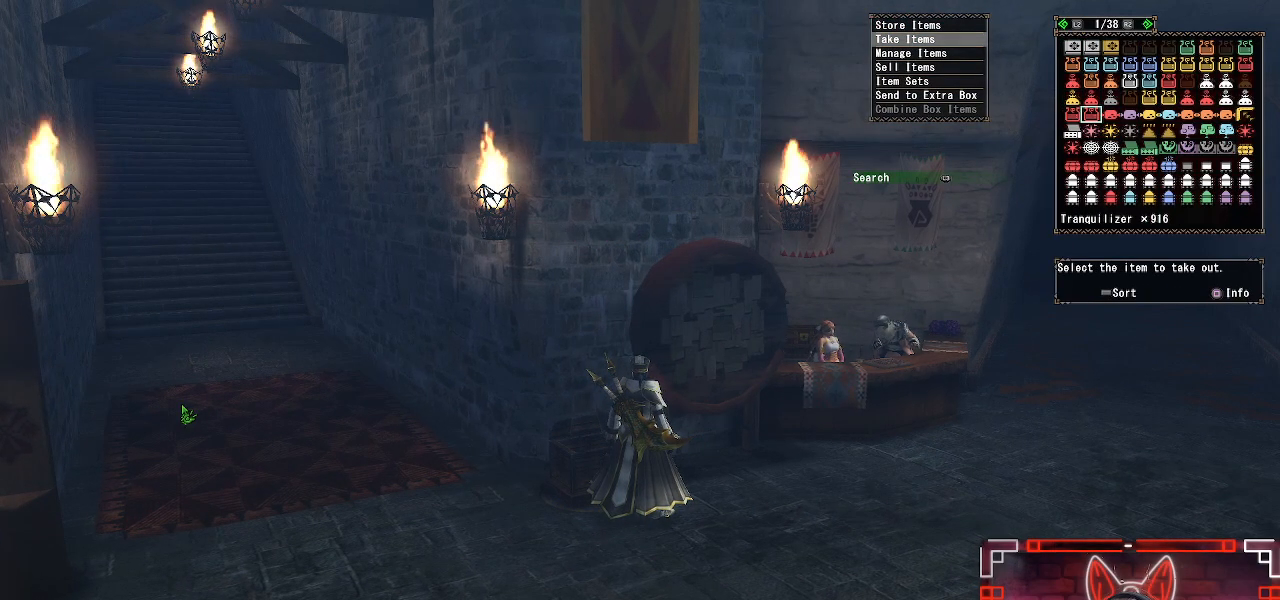
{"buttons": ["DPAD_RIGHT"], "left_stick": "center", "right_stick": "center", "events": [[33, "DPAD_RIGHT", "up"], [50, "DPAD_UP", "down"], [217, "DPAD_RIGHT", "down"], [217, "DPAD_UP", "up"]]}
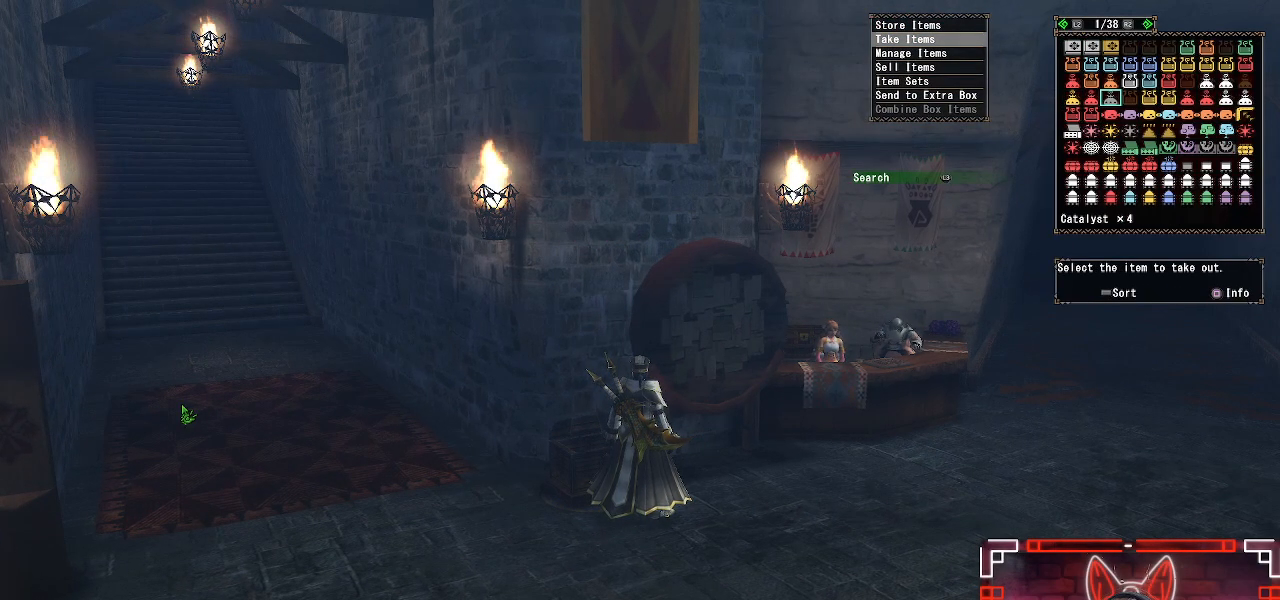
{"buttons": ["DPAD_UP"], "left_stick": "center", "right_stick": "center", "events": [[367, "DPAD_RIGHT", "up"], [383, "DPAD_UP", "down"]]}
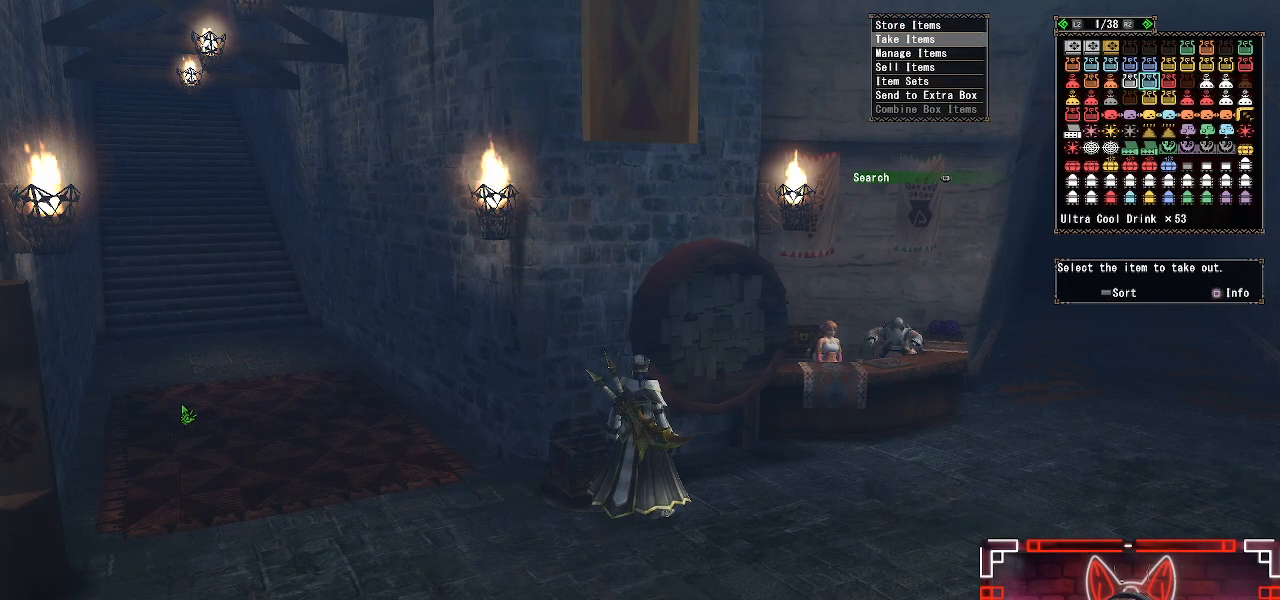
{"buttons": [], "left_stick": "center", "right_stick": "center", "events": [[50, "DPAD_UP", "up"], [250, "DPAD_RIGHT", "down"], [400, "DPAD_RIGHT", "up"]]}
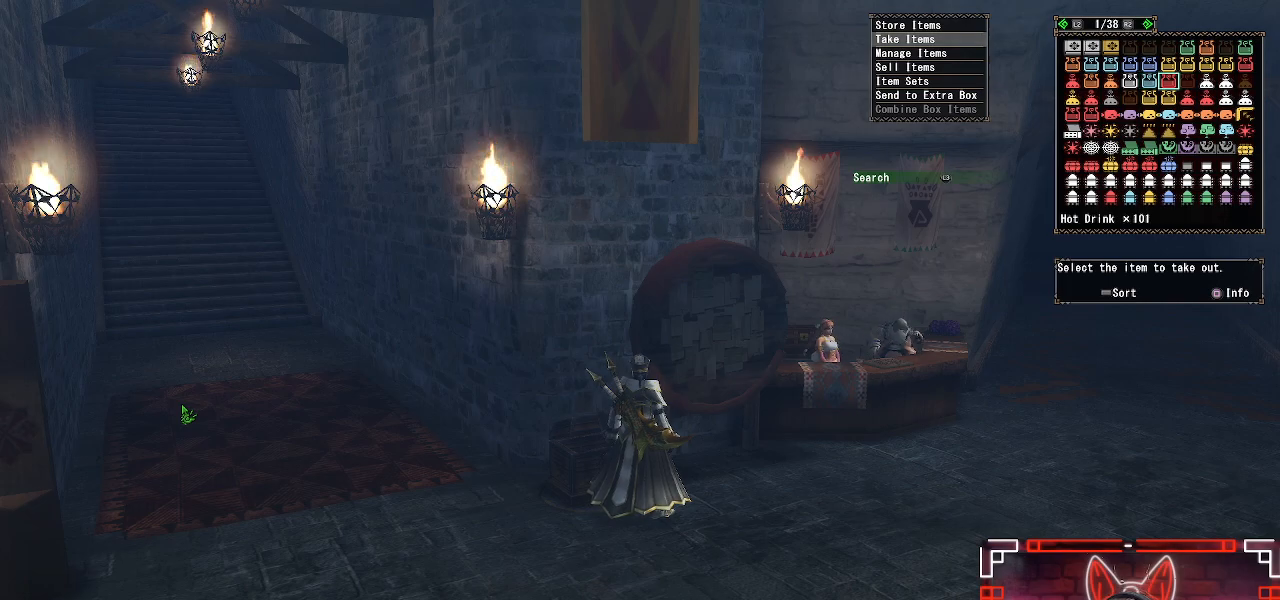
{"buttons": [], "left_stick": "center", "right_stick": "center", "events": [[200, "B", "down"], [350, "B", "up"]]}
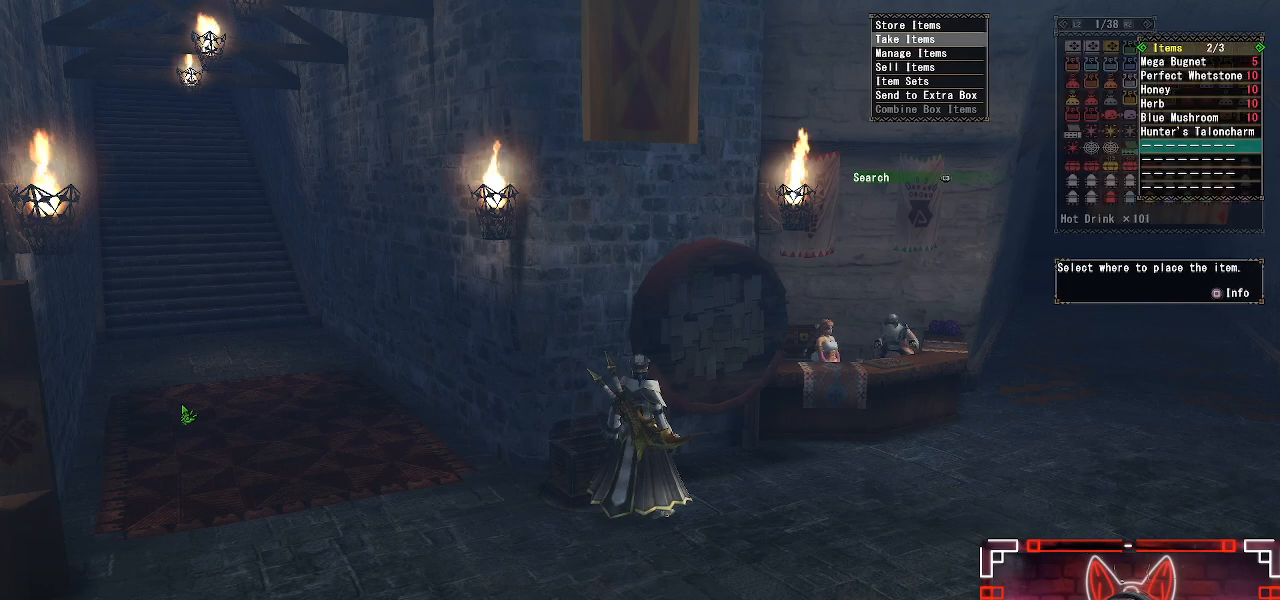
{"buttons": ["DPAD_UP"], "left_stick": "center", "right_stick": "center", "events": [[17, "B", "down"], [150, "B", "up"], [250, "DPAD_UP", "down"], [350, "DPAD_UP", "up"], [467, "DPAD_UP", "down"]]}
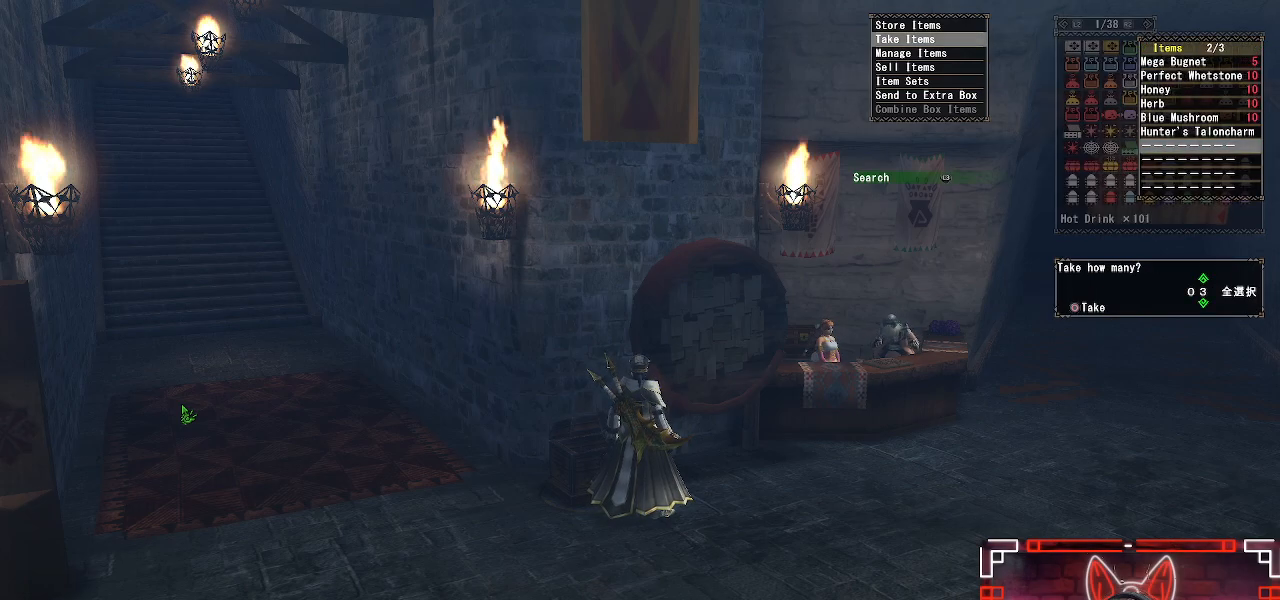
{"buttons": [], "left_stick": "center", "right_stick": "center", "events": [[50, "DPAD_UP", "up"], [167, "DPAD_UP", "down"], [250, "DPAD_UP", "up"]]}
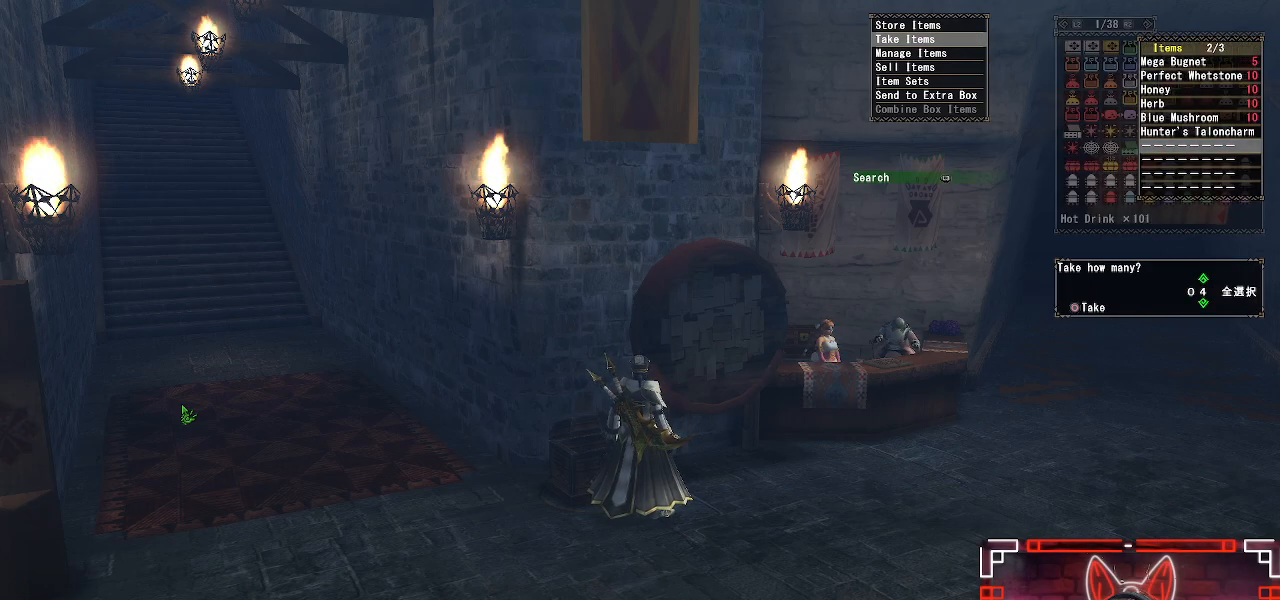
{"buttons": [], "left_stick": "center", "right_stick": "center", "events": [[200, "DPAD_UP", "down"], [283, "B", "down"], [300, "DPAD_UP", "up"], [400, "B", "up"]]}
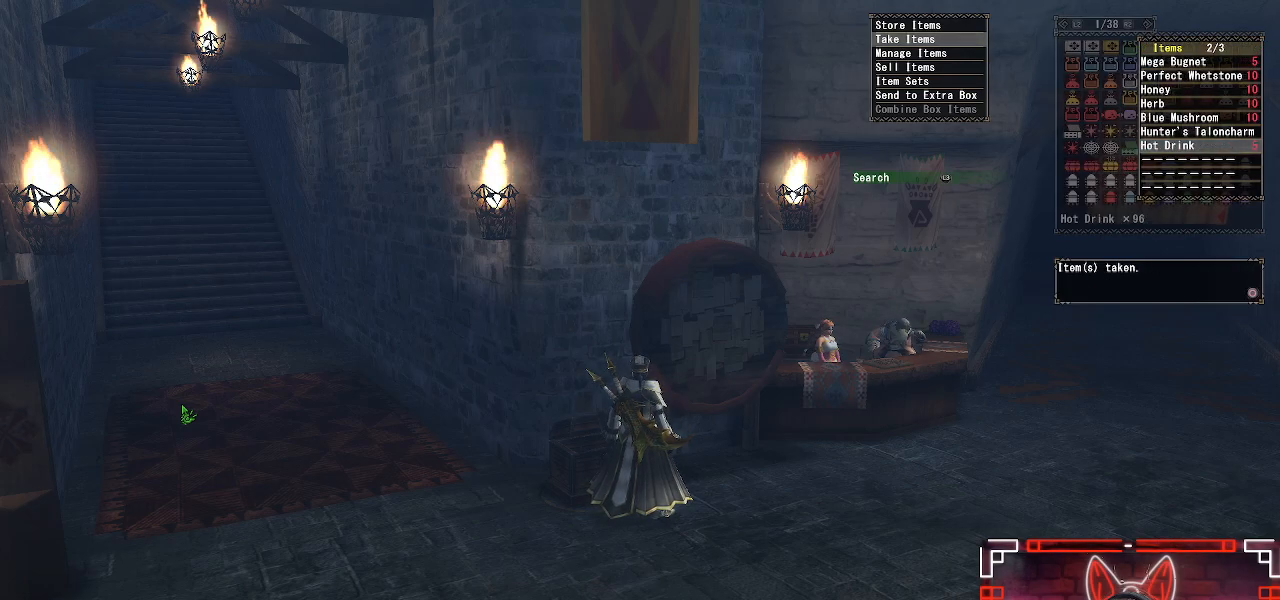
{"buttons": [], "left_stick": "center", "right_stick": "center", "events": [[17, "B", "down"], [100, "B", "up"], [383, "DPAD_LEFT", "down"], [500, "DPAD_LEFT", "up"]]}
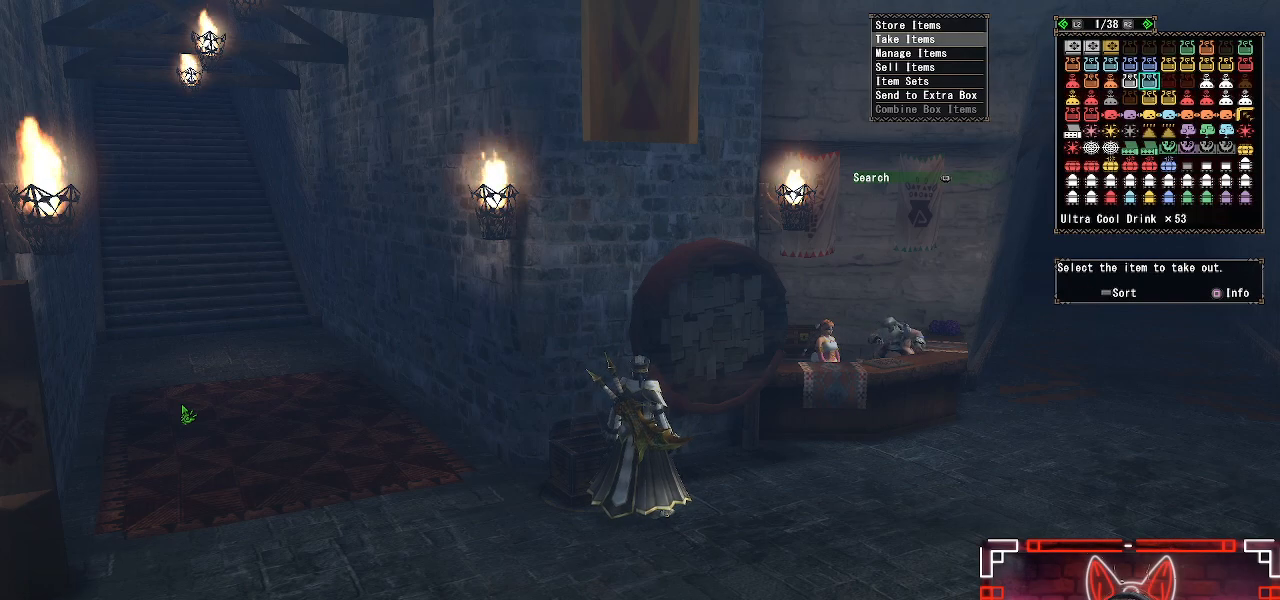
{"buttons": ["A"], "left_stick": "center", "right_stick": "center", "events": [[283, "A", "down"], [400, "A", "up"], [483, "A", "down"]]}
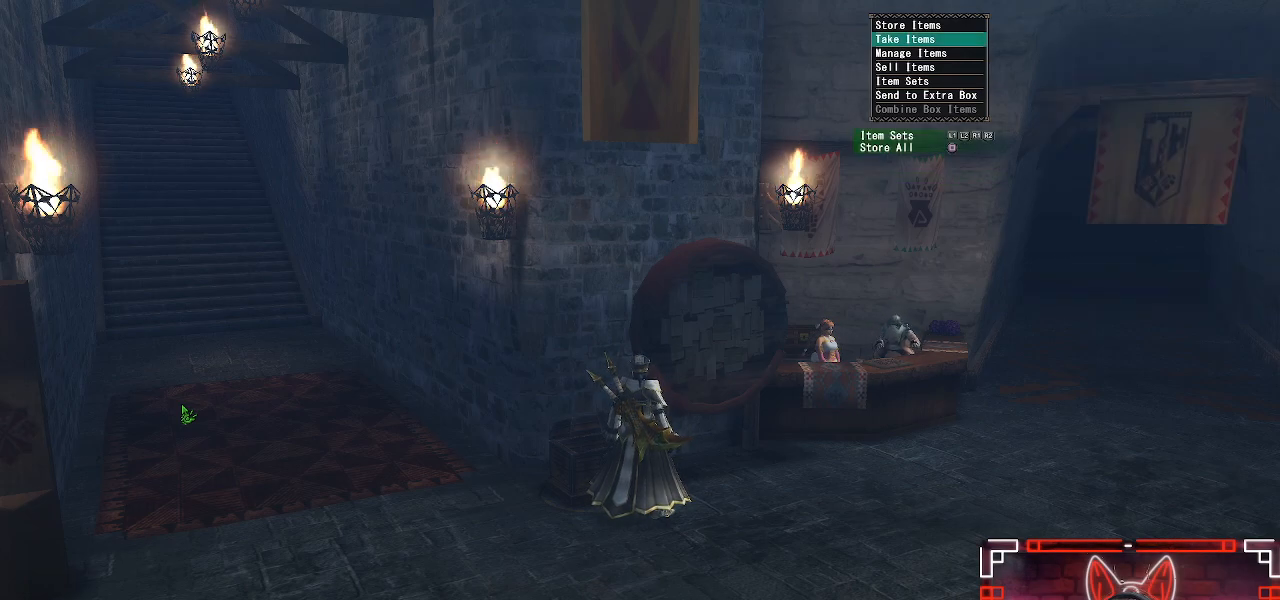
{"buttons": [], "left_stick": "center", "right_stick": "center", "events": [[100, "A", "up"], [183, "A", "down"], [267, "A", "up"]]}